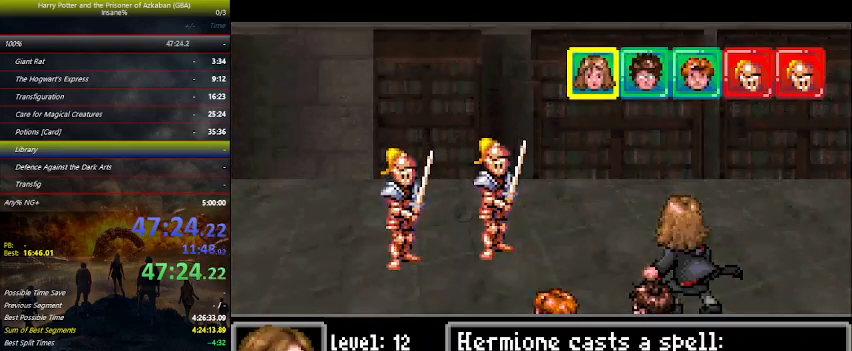
Gameplay with keyboard and mouse; each line is a JSON object with the keys held at the frame after it. "events" lists presses ("down") and releases ("up") of "a", "ctrl", "d", "down", "e", "escape", "f", "f1", "f4", "left", "q", "r", "return", "right", "s", "shift", "space", "tab", "up", "w" and "z" between this image and that frame as [ms after this image, input, new state], when the widget could be followed in between. No other keys are recorded. Mouse buttons are not recorded. Not read: mouse_move.
{"keys": [], "events": []}
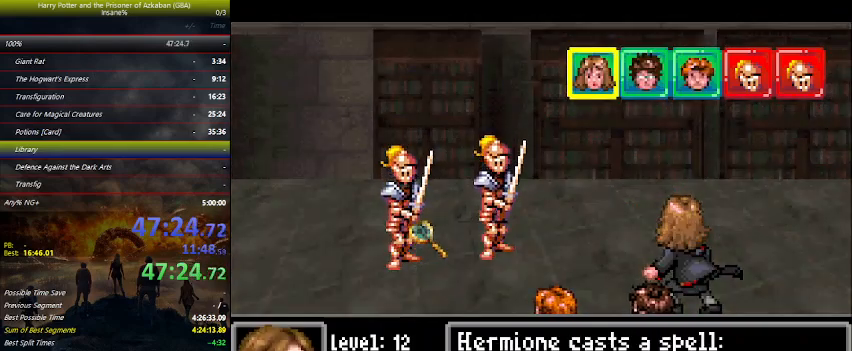
{"keys": [], "events": []}
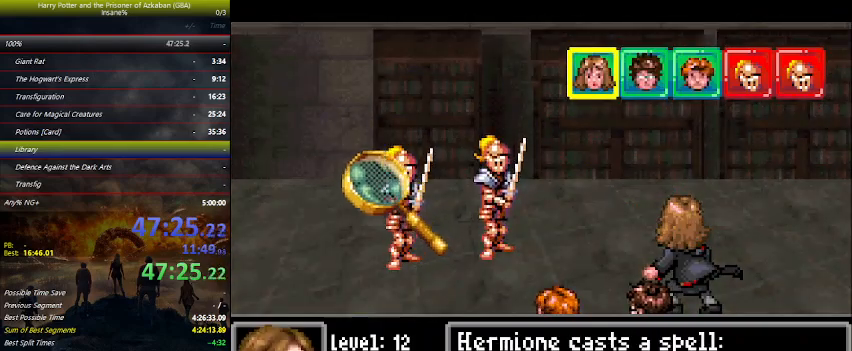
{"keys": [], "events": []}
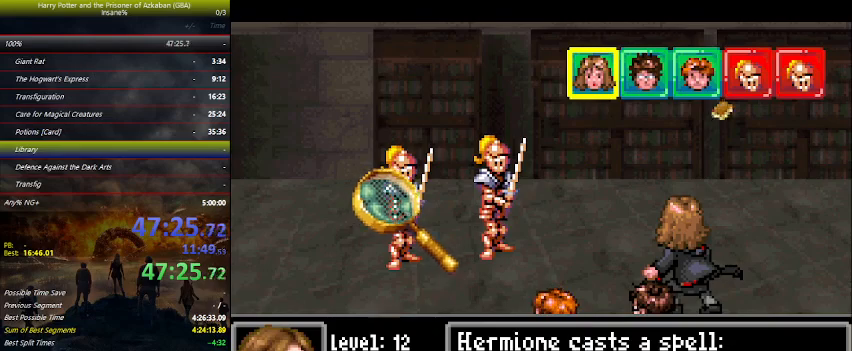
{"keys": [], "events": []}
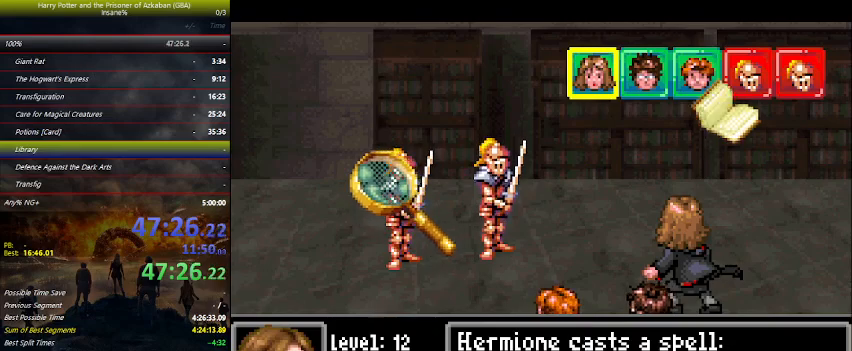
{"keys": [], "events": []}
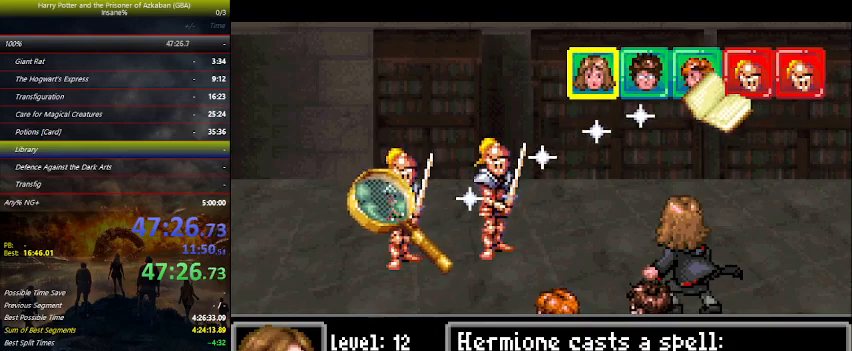
{"keys": [], "events": []}
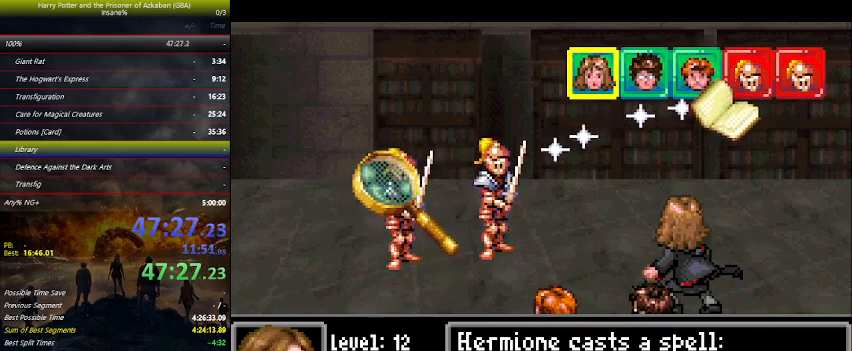
{"keys": [], "events": [[67, "space", "down"], [100, "space", "up"], [200, "space", "down"], [234, "space", "up"], [367, "space", "down"], [467, "space", "up"]]}
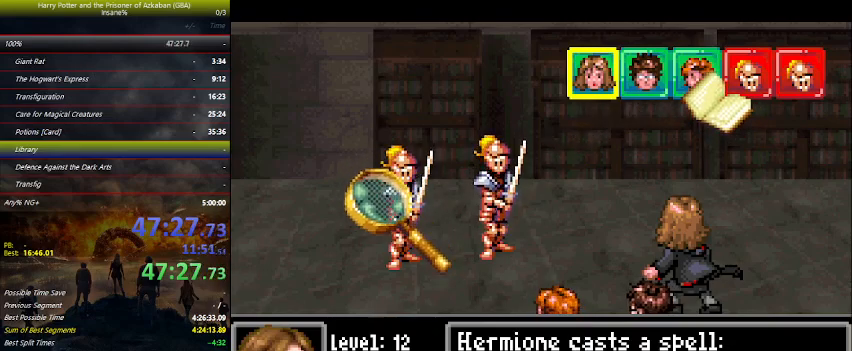
{"keys": [], "events": [[34, "space", "down"], [67, "space", "up"], [200, "space", "down"], [267, "space", "up"], [367, "space", "down"], [467, "space", "up"]]}
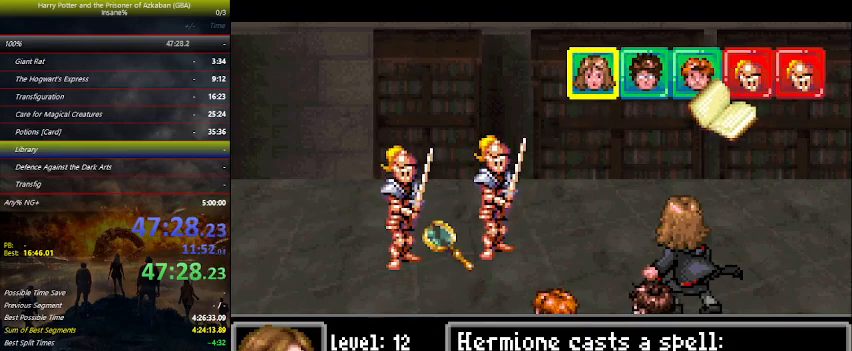
{"keys": [], "events": [[34, "space", "down"], [100, "space", "up"], [167, "space", "down"], [267, "space", "up"], [367, "space", "down"], [434, "space", "up"]]}
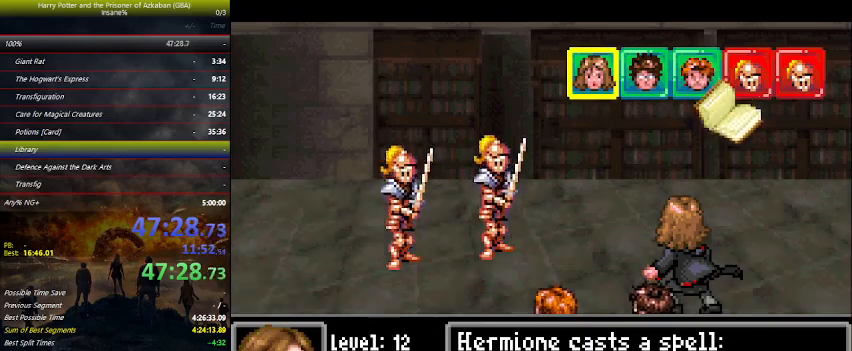
{"keys": ["space"], "events": [[67, "space", "down"], [100, "space", "up"], [234, "space", "down"], [334, "space", "up"], [400, "space", "down"]]}
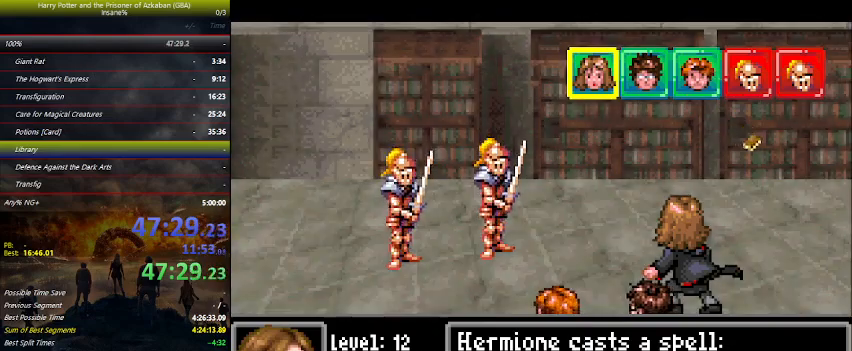
{"keys": [], "events": [[34, "space", "up"], [67, "space", "down"], [200, "space", "up"], [267, "space", "down"], [300, "space", "up"], [400, "space", "down"], [500, "space", "up"]]}
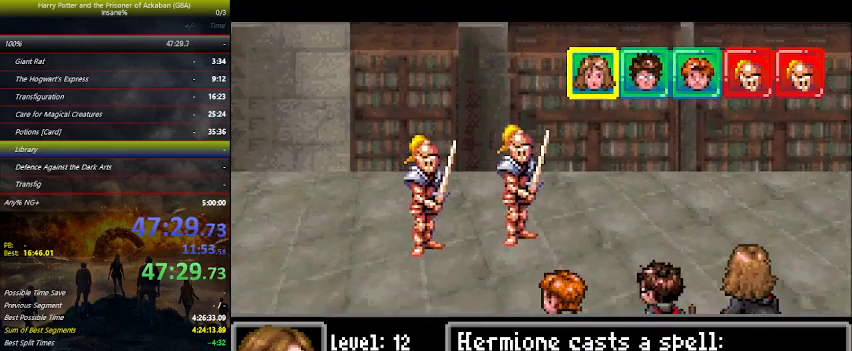
{"keys": [], "events": [[100, "space", "down"], [134, "space", "up"], [267, "space", "down"], [334, "space", "up"], [367, "space", "down"], [400, "space", "up"], [467, "space", "down"], [500, "space", "up"]]}
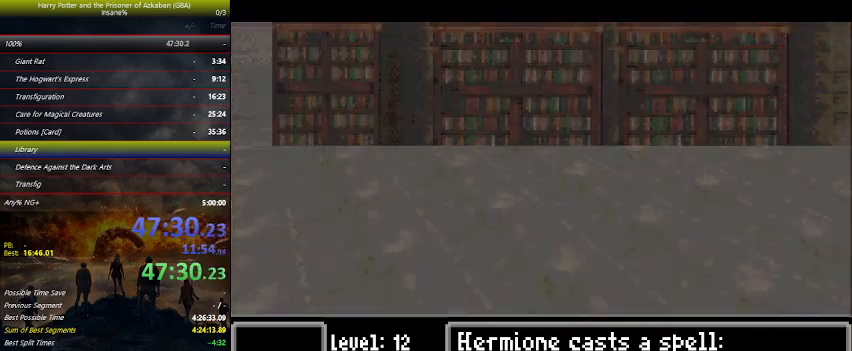
{"keys": ["space"], "events": [[100, "space", "down"], [167, "space", "up"], [200, "space", "down"], [267, "space", "up"], [300, "space", "down"], [334, "space", "up"], [467, "space", "down"]]}
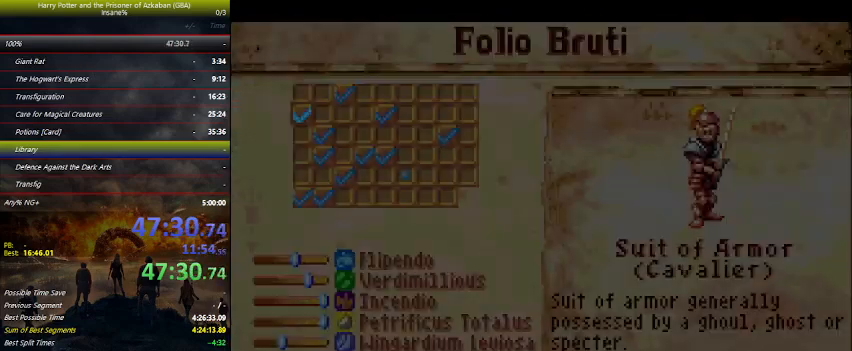
{"keys": [], "events": [[67, "space", "up"], [134, "space", "down"], [167, "space", "up"], [267, "space", "down"], [434, "space", "up"]]}
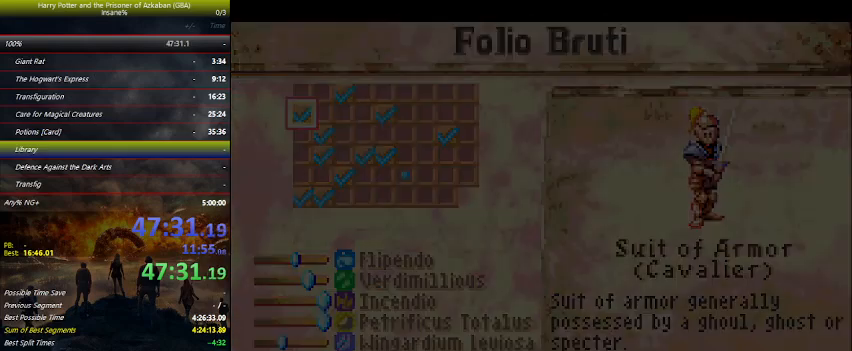
{"keys": [], "events": []}
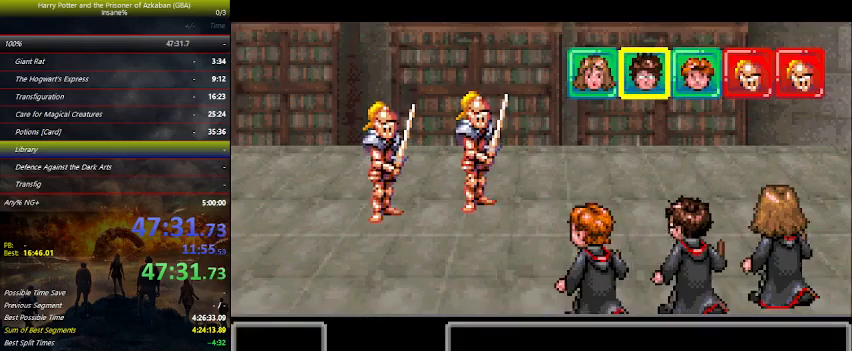
{"keys": [], "events": []}
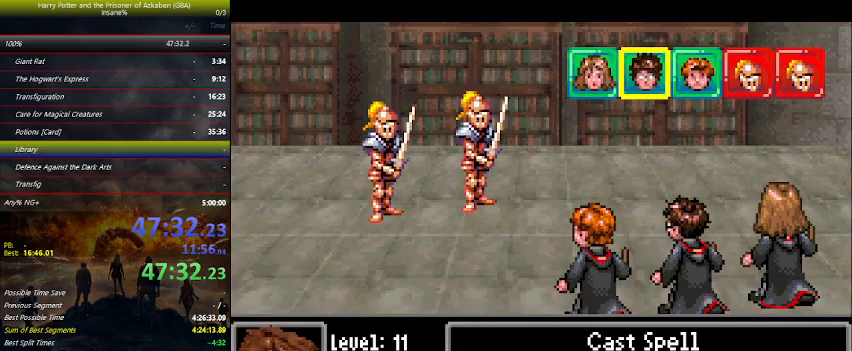
{"keys": [], "events": [[67, "left", "down"], [167, "left", "up"], [200, "left", "down"], [267, "left", "up"], [367, "left", "down"], [400, "left", "up"], [434, "space", "down"], [500, "space", "up"]]}
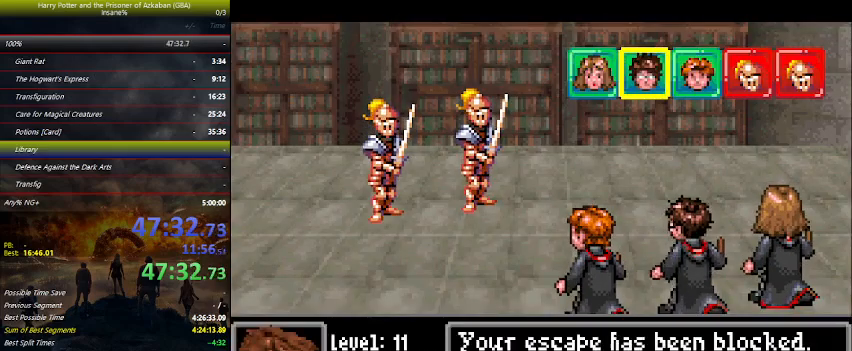
{"keys": [], "events": [[234, "right", "down"], [500, "right", "up"]]}
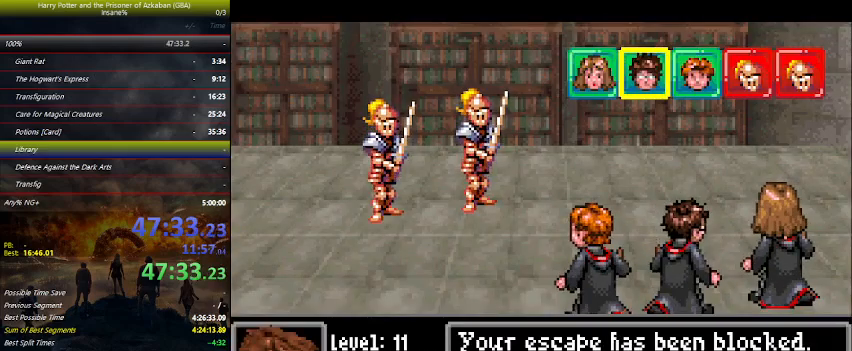
{"keys": ["right"], "events": [[67, "left", "down"], [100, "left", "up"], [167, "right", "down"], [200, "right", "up"], [334, "right", "down"], [400, "right", "up"], [467, "right", "down"]]}
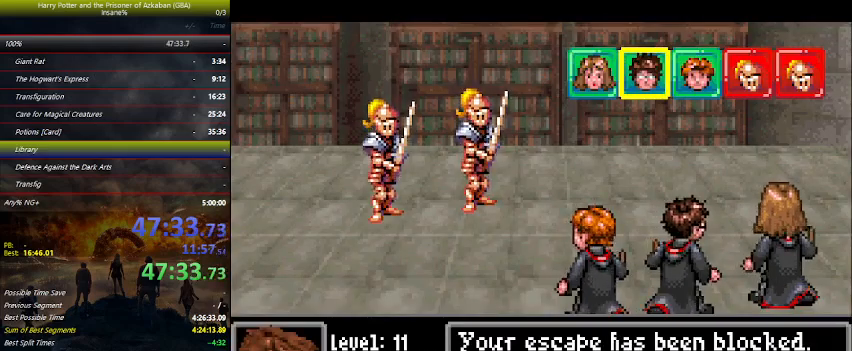
{"keys": [], "events": [[67, "right", "up"], [134, "right", "down"], [200, "right", "up"], [300, "right", "down"], [400, "right", "up"], [467, "right", "down"], [500, "right", "up"]]}
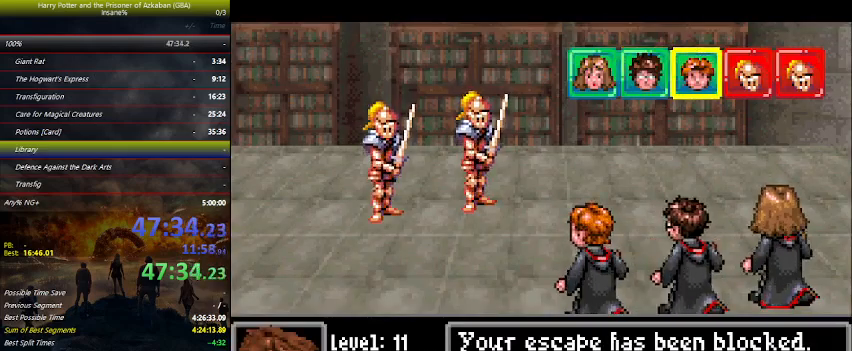
{"keys": ["right"], "events": [[100, "right", "down"], [134, "right", "up"], [234, "right", "down"], [267, "right", "up"], [334, "right", "down"], [434, "right", "up"], [467, "right", "down"]]}
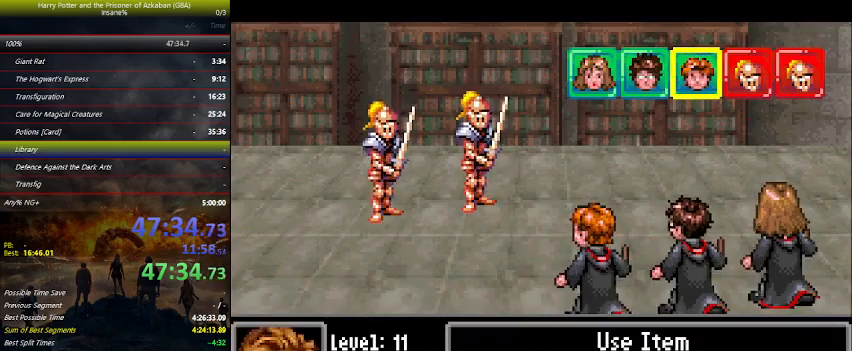
{"keys": [], "events": [[67, "right", "up"], [234, "right", "down"], [300, "right", "up"], [400, "space", "down"], [434, "space", "up"]]}
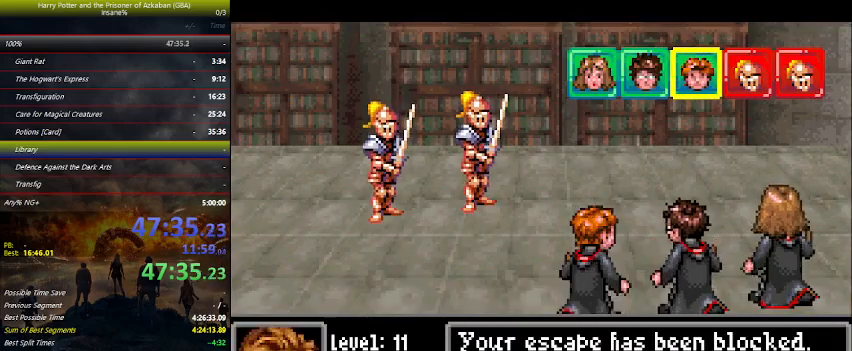
{"keys": [], "events": [[34, "right", "down"], [400, "left", "down"], [400, "right", "up"], [500, "left", "up"]]}